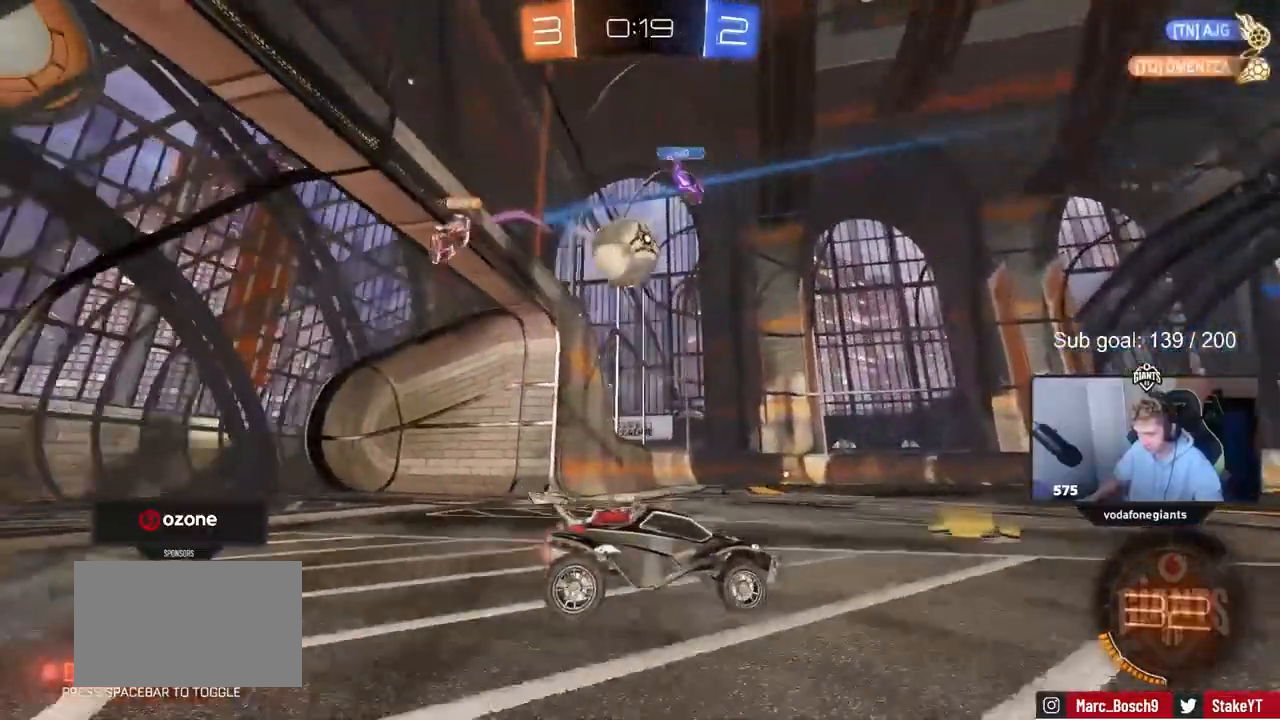
Gameplay with keyboard and mouse; each line is a JSON object with the keys held at the frame after it. "events" lists presses ("down") and releases ("up") of "1", "2", "3", "4", "5", "a", "alt", "c", "caps_lock", "ctrl", "d", "e", "f", "g", "q", "r", "s", "shift", "space", "t", "tab", "v", "w", "x" and "z" between this image and that frame as [ms after this image, input, new state], when the widget could be followed in between. No other keys are recorded. Mouse buttons are not recorded. Not read: mouse_move.
{"keys": [], "events": [[133, "w", "down"], [367, "a", "up"], [450, "a", "down"], [500, "a", "up"], [500, "w", "up"]]}
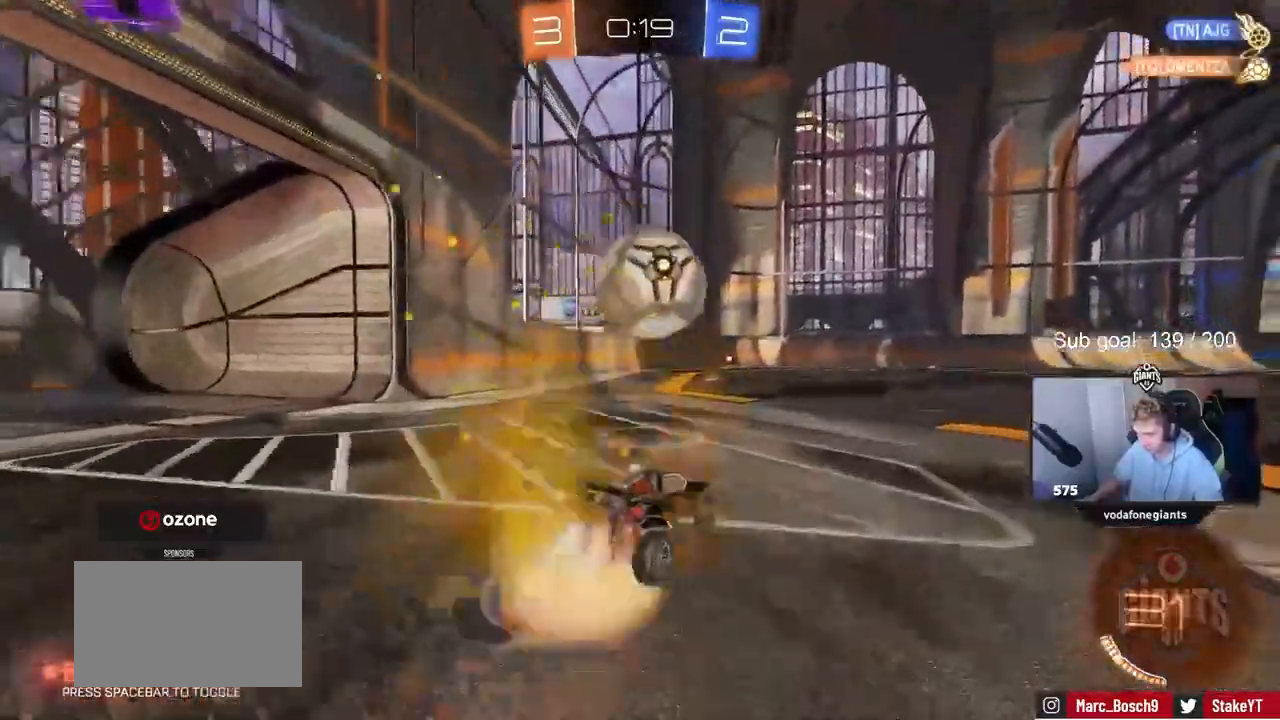
{"keys": ["a", "shift"], "events": [[100, "a", "down"], [100, "shift", "down"]]}
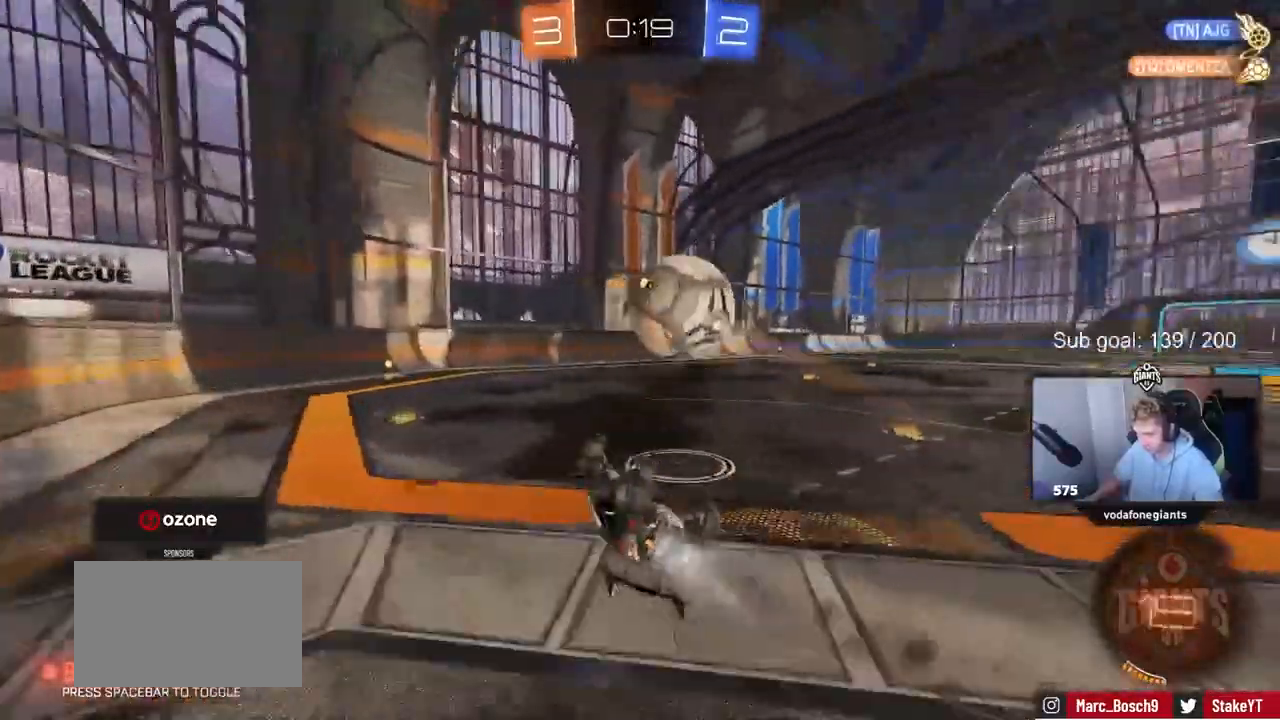
{"keys": [], "events": [[200, "a", "up"], [200, "shift", "up"], [350, "d", "down"], [400, "d", "up"]]}
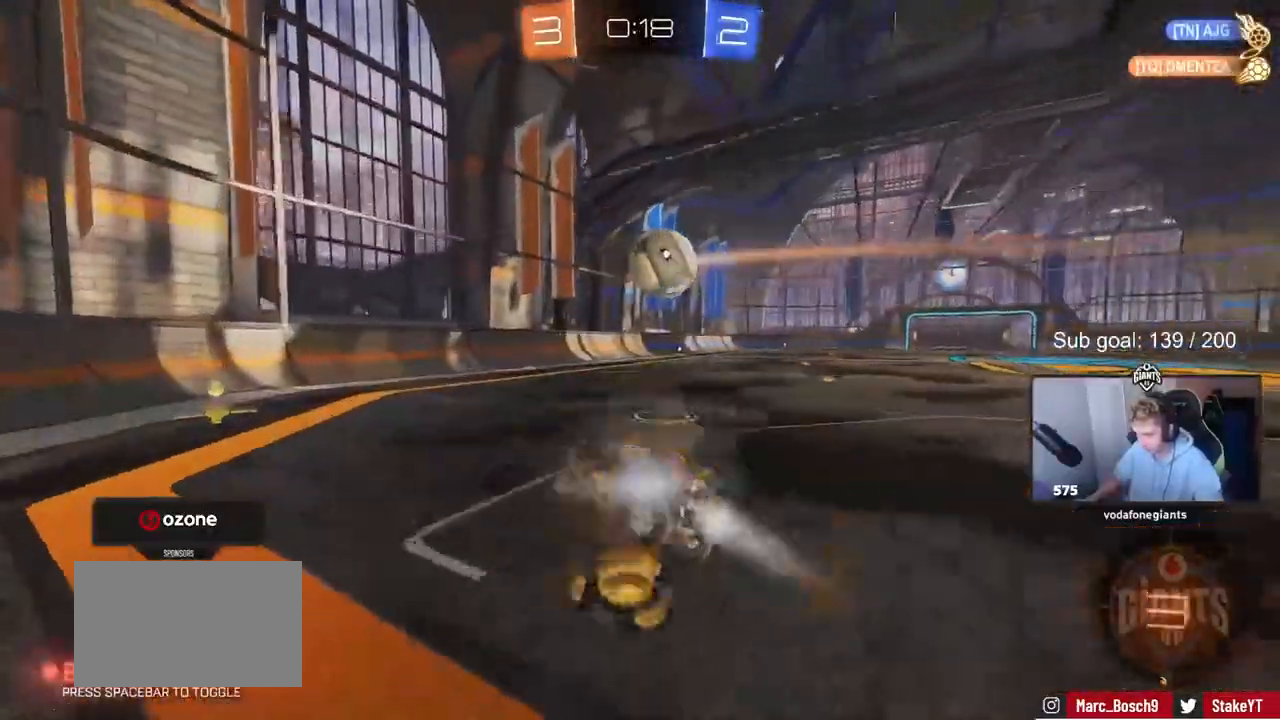
{"keys": ["d", "shift", "w"], "events": [[417, "d", "down"], [417, "w", "down"], [450, "shift", "down"]]}
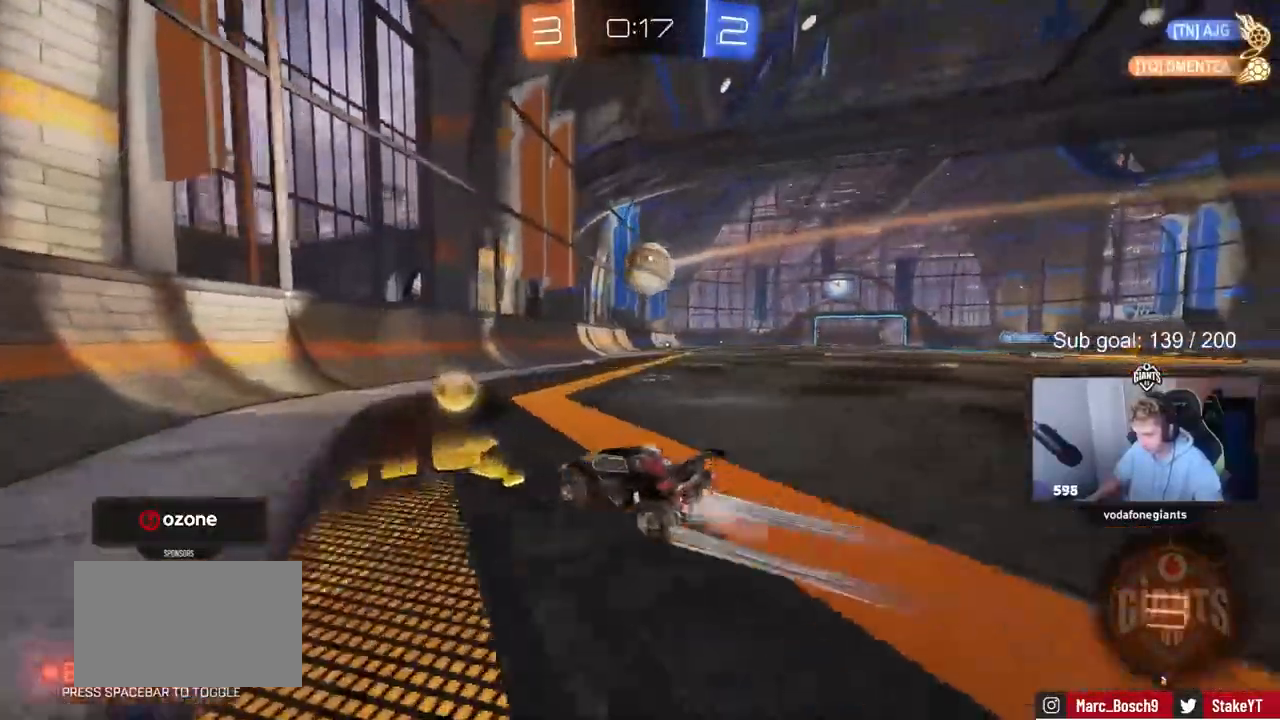
{"keys": ["d", "s"], "events": [[100, "shift", "up"], [183, "d", "up"], [333, "d", "down"], [417, "w", "up"], [467, "s", "down"]]}
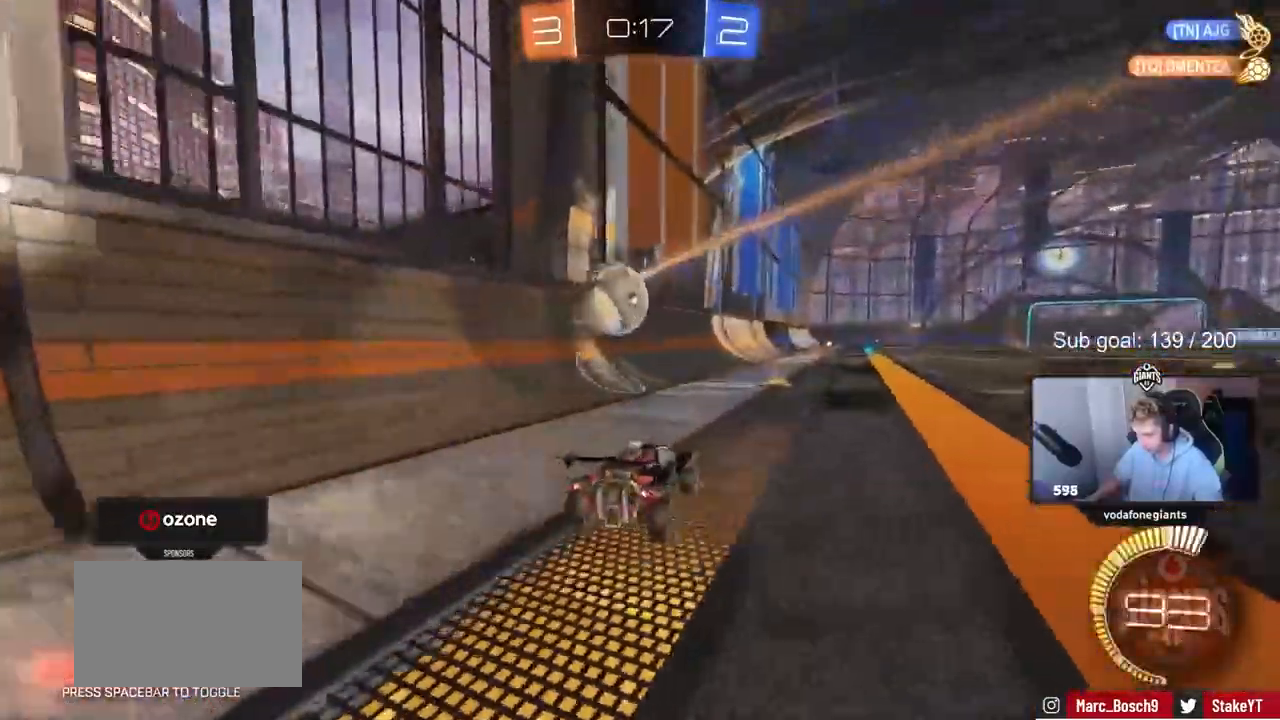
{"keys": ["d", "w"], "events": [[167, "s", "up"], [250, "w", "down"]]}
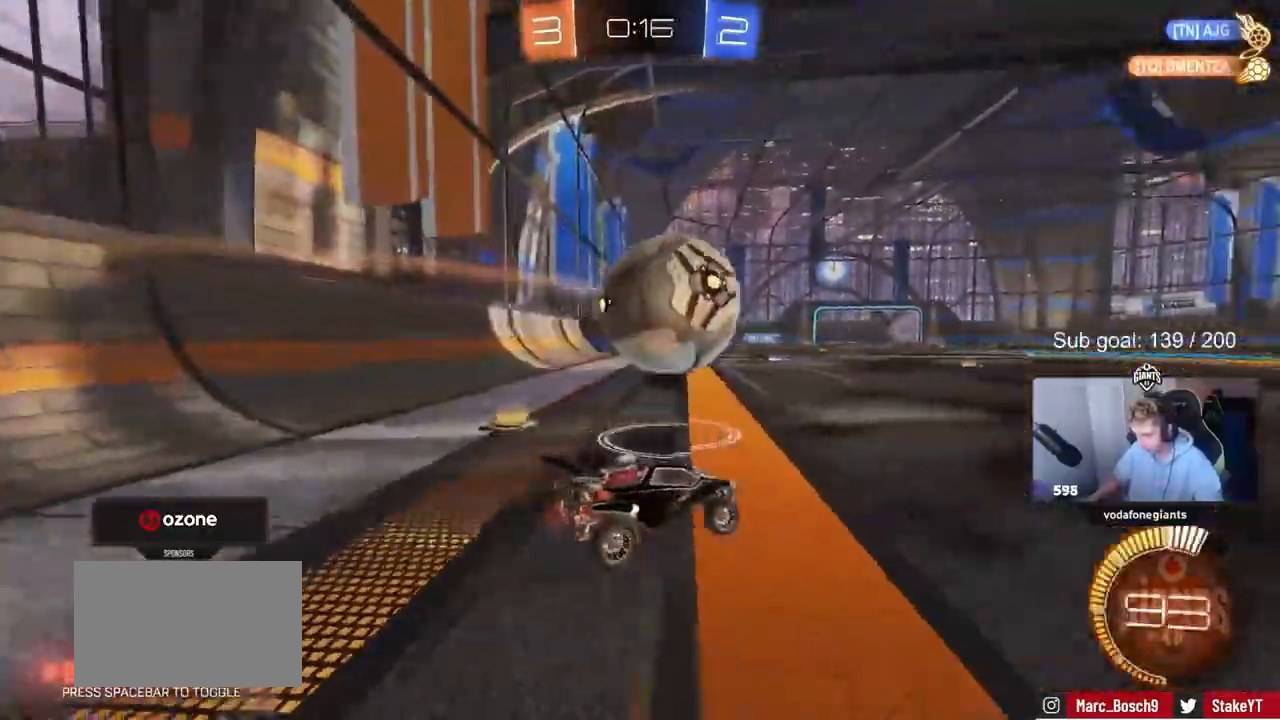
{"keys": ["w"], "events": [[33, "a", "down"], [33, "d", "up"], [217, "a", "up"]]}
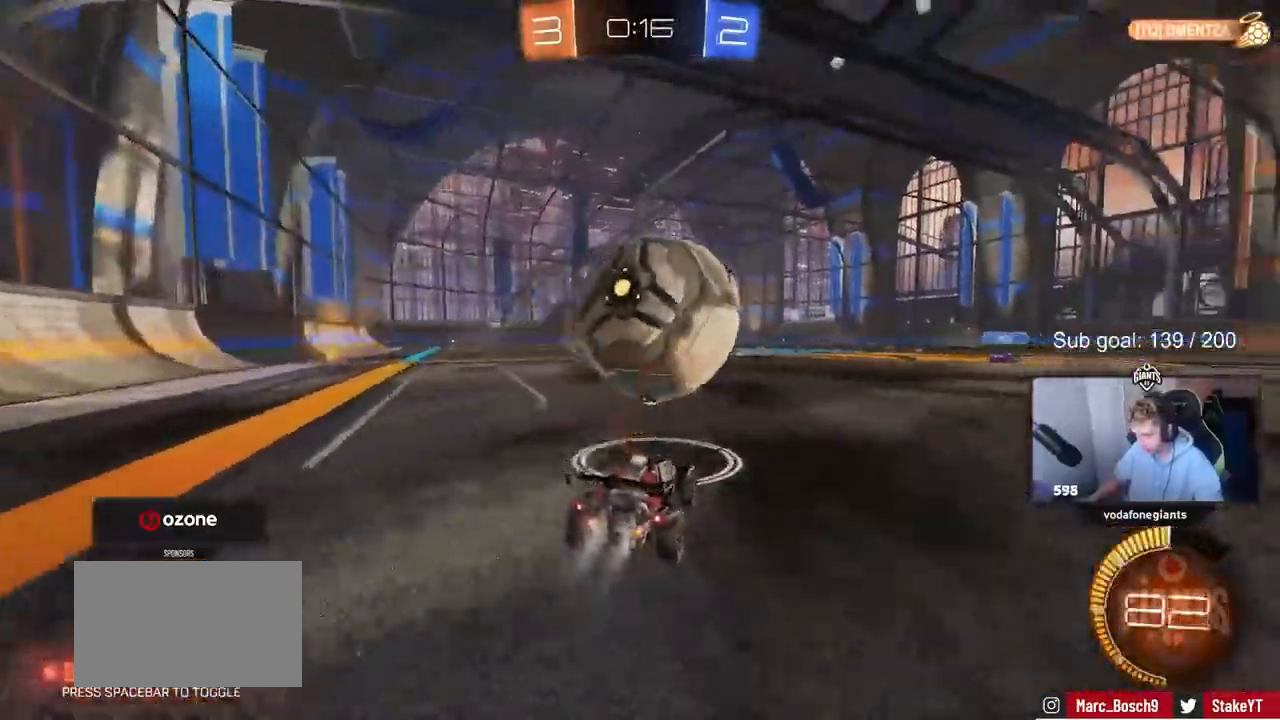
{"keys": [], "events": [[50, "d", "down"], [150, "d", "up"], [233, "a", "down"], [283, "a", "up"], [333, "w", "up"]]}
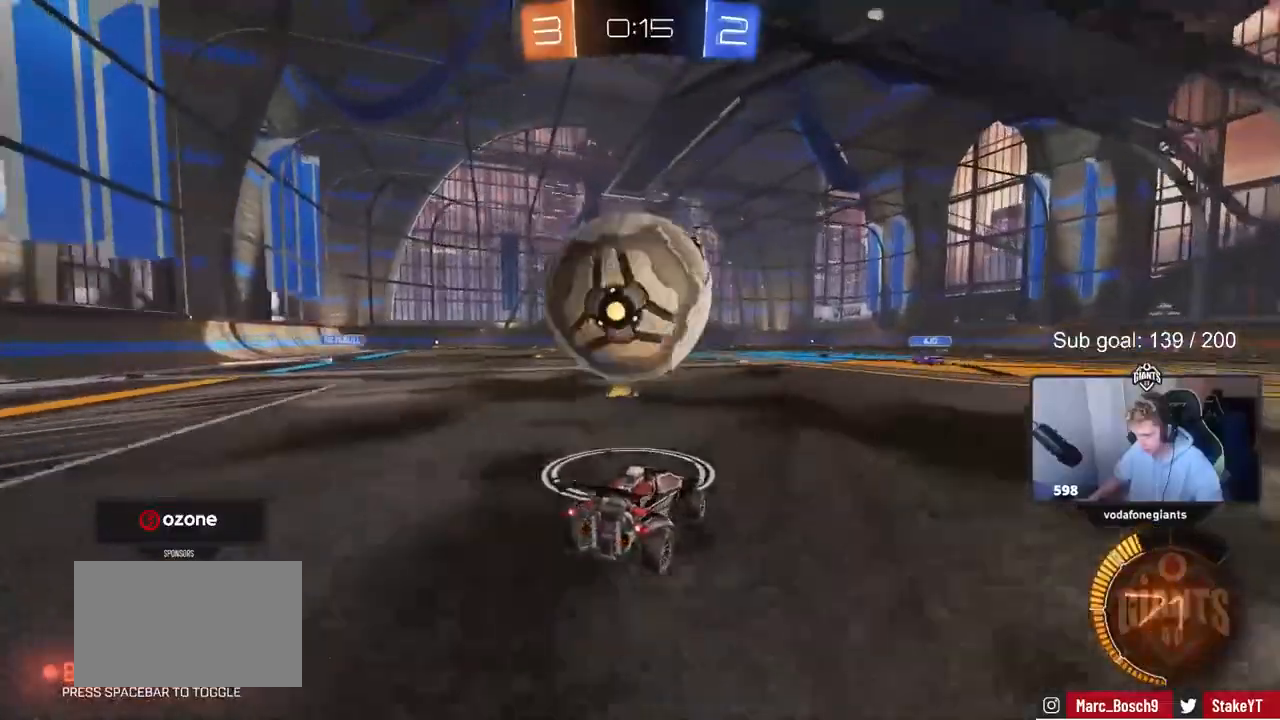
{"keys": ["w"], "events": [[17, "d", "down"], [17, "s", "down"], [117, "s", "up"], [150, "d", "up"], [267, "a", "down"], [267, "w", "down"], [383, "a", "up"]]}
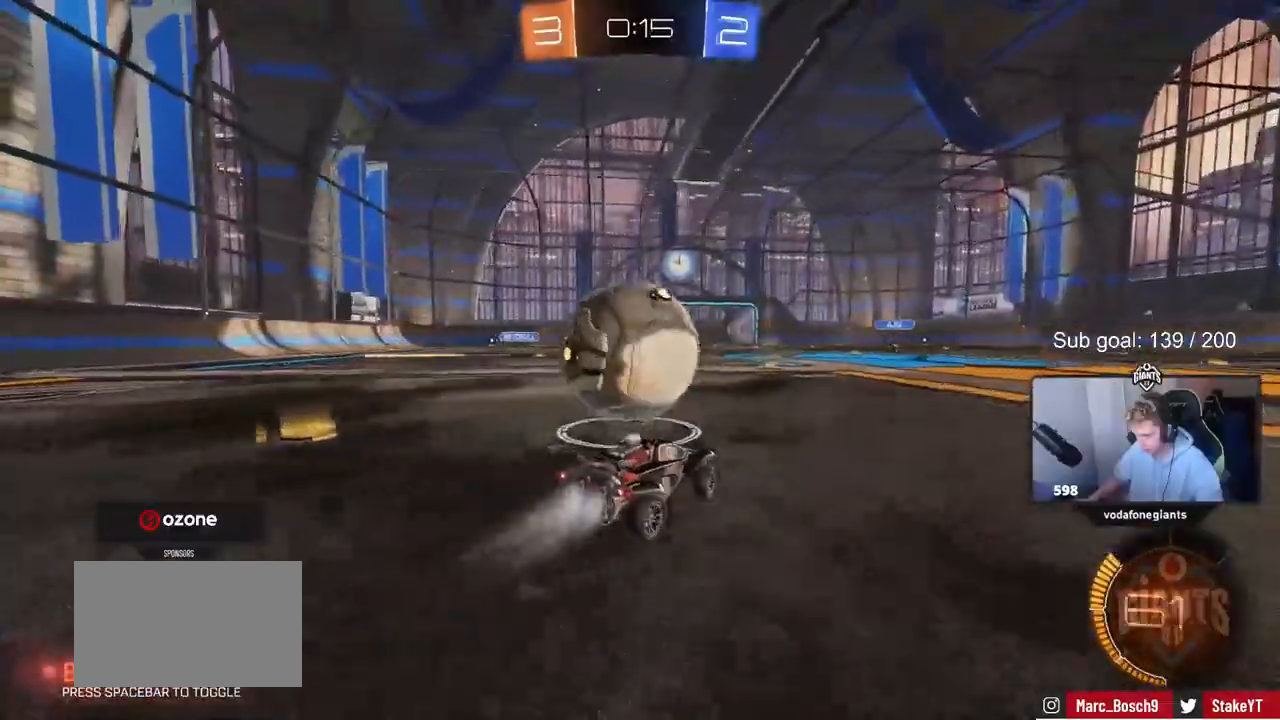
{"keys": ["a", "shift", "space"], "events": [[83, "a", "down"], [133, "a", "up"], [267, "a", "down"], [317, "a", "up"], [317, "d", "down"], [317, "w", "up"], [367, "a", "down"], [367, "d", "up"], [367, "shift", "down"], [417, "space", "down"]]}
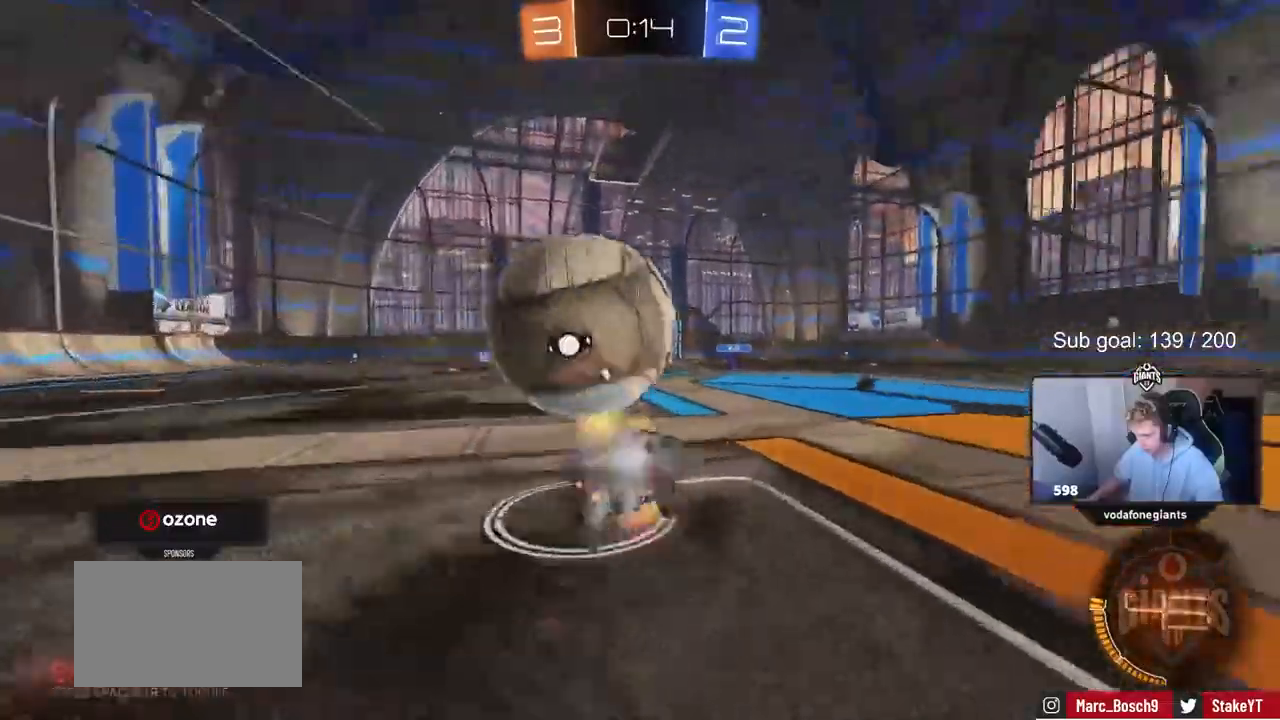
{"keys": ["a", "shift"], "events": [[50, "space", "up"]]}
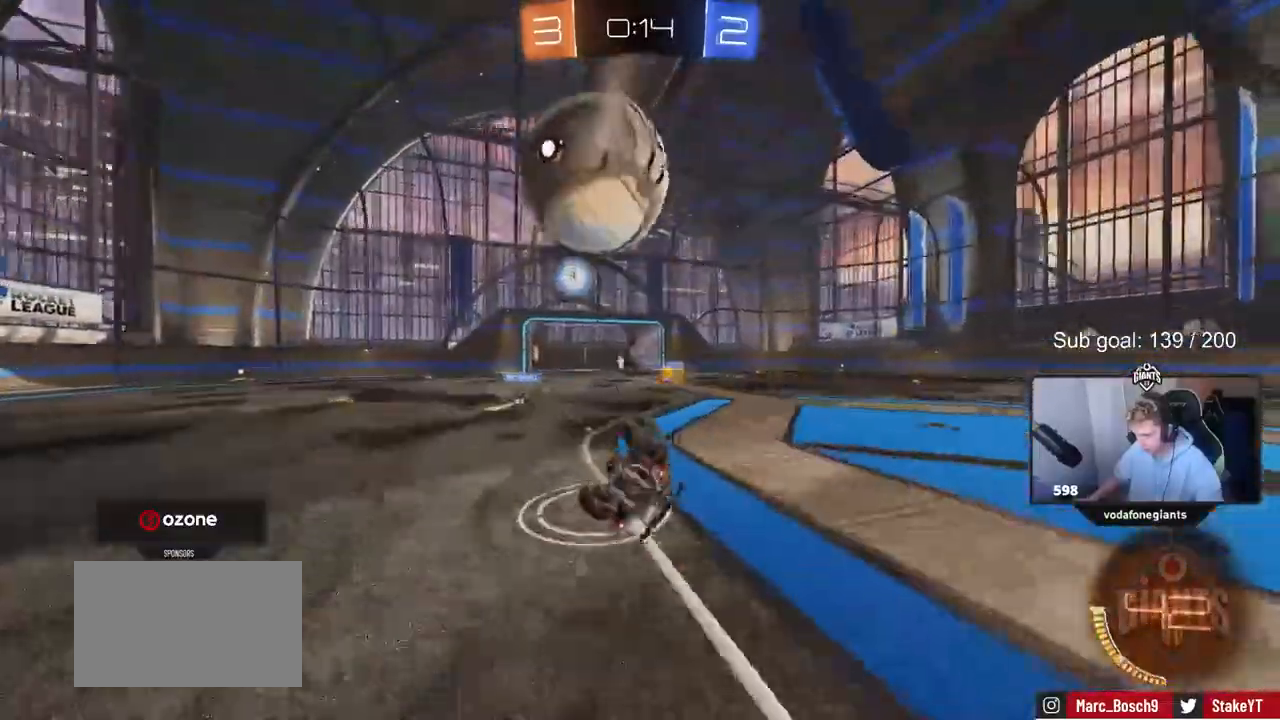
{"keys": ["s", "space"], "events": [[117, "shift", "up"], [250, "a", "up"], [433, "space", "down"], [483, "s", "down"]]}
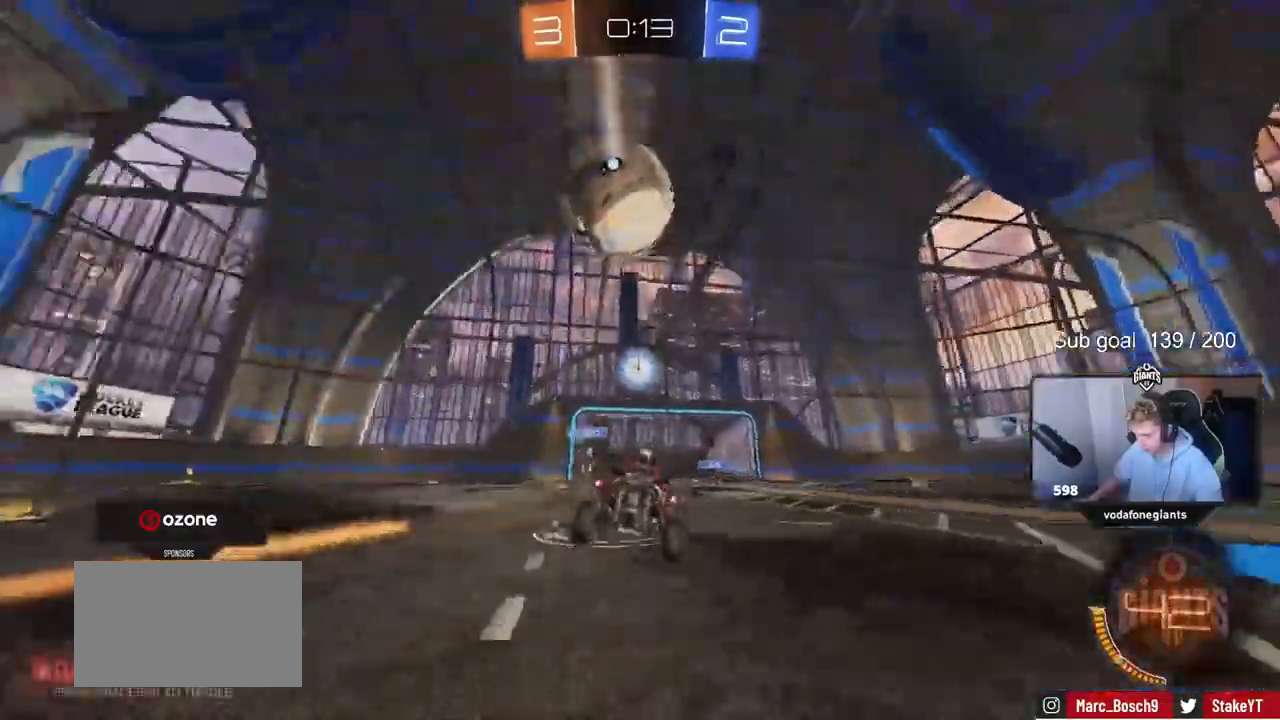
{"keys": ["d"], "events": [[33, "d", "down"], [83, "space", "up"], [283, "s", "up"]]}
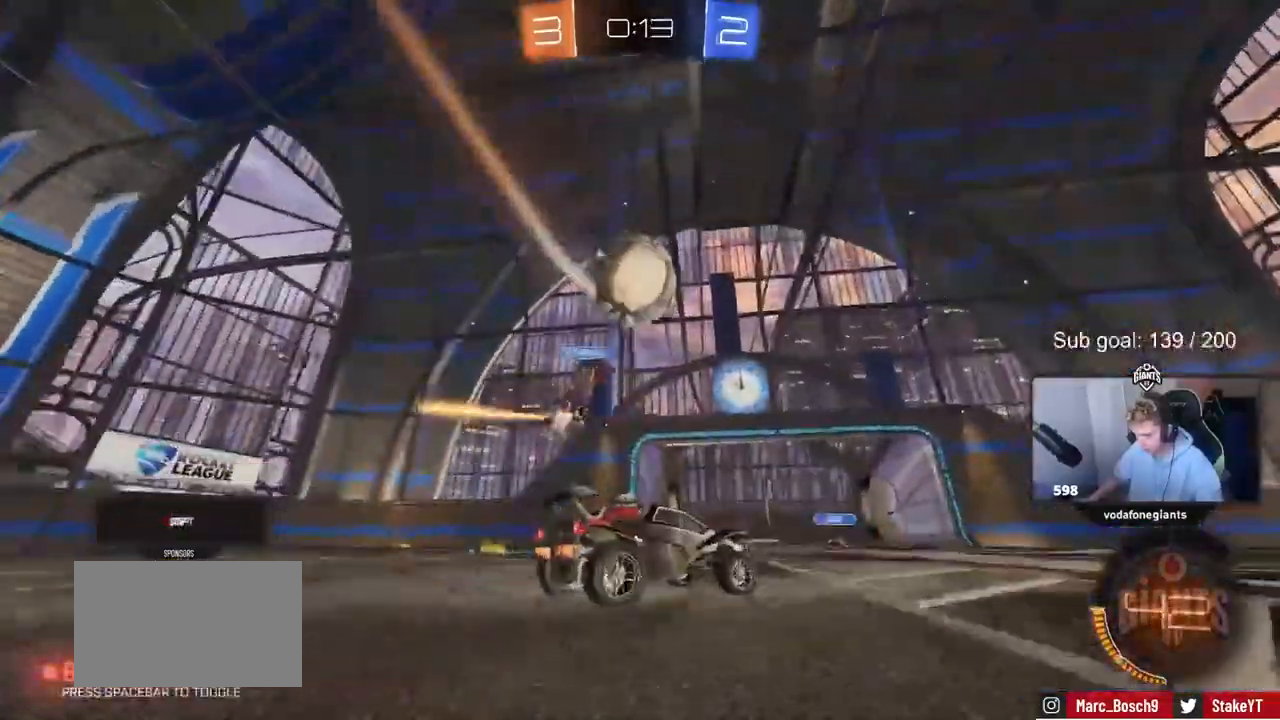
{"keys": ["d", "s"], "events": [[50, "d", "up"], [50, "w", "down"], [183, "a", "down"], [283, "w", "up"], [383, "s", "down"], [483, "a", "up"], [483, "d", "down"]]}
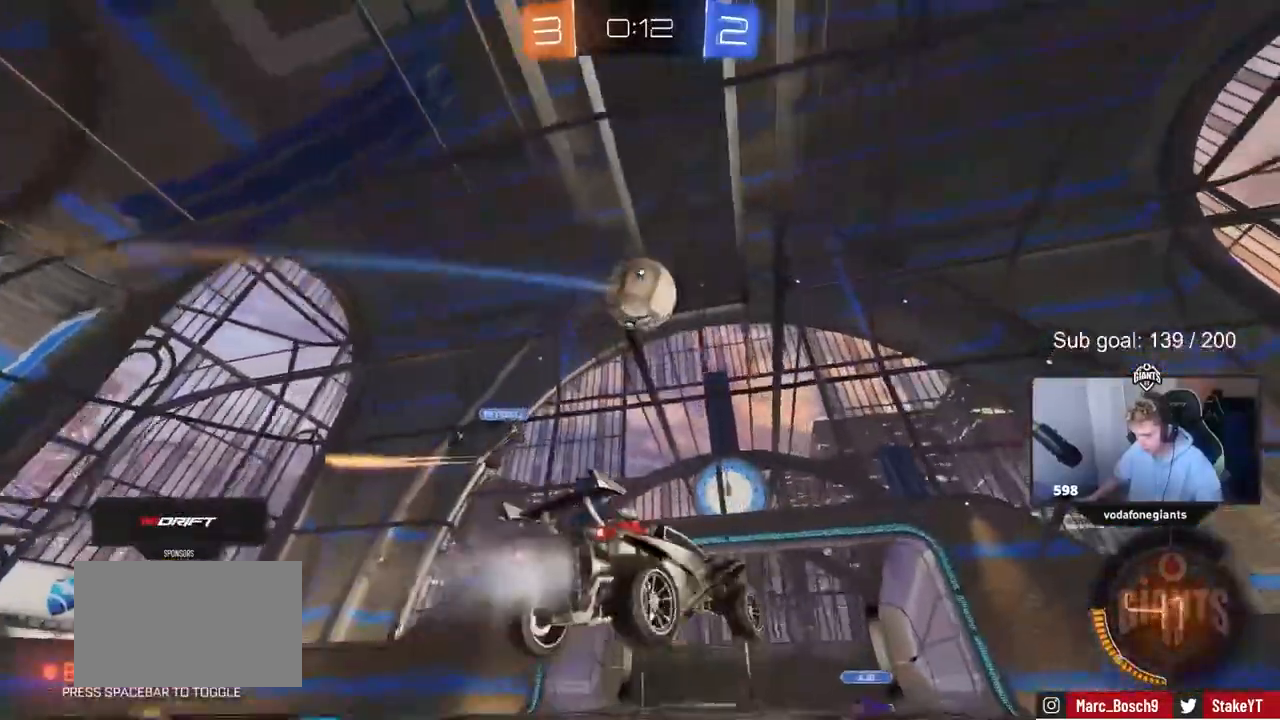
{"keys": ["d", "w"], "events": [[83, "d", "up"], [83, "s", "up"], [167, "s", "down"], [200, "d", "down"], [200, "shift", "down"], [300, "d", "up"], [300, "s", "up"], [350, "shift", "up"], [400, "a", "down"], [400, "w", "down"], [450, "a", "up"], [450, "d", "down"]]}
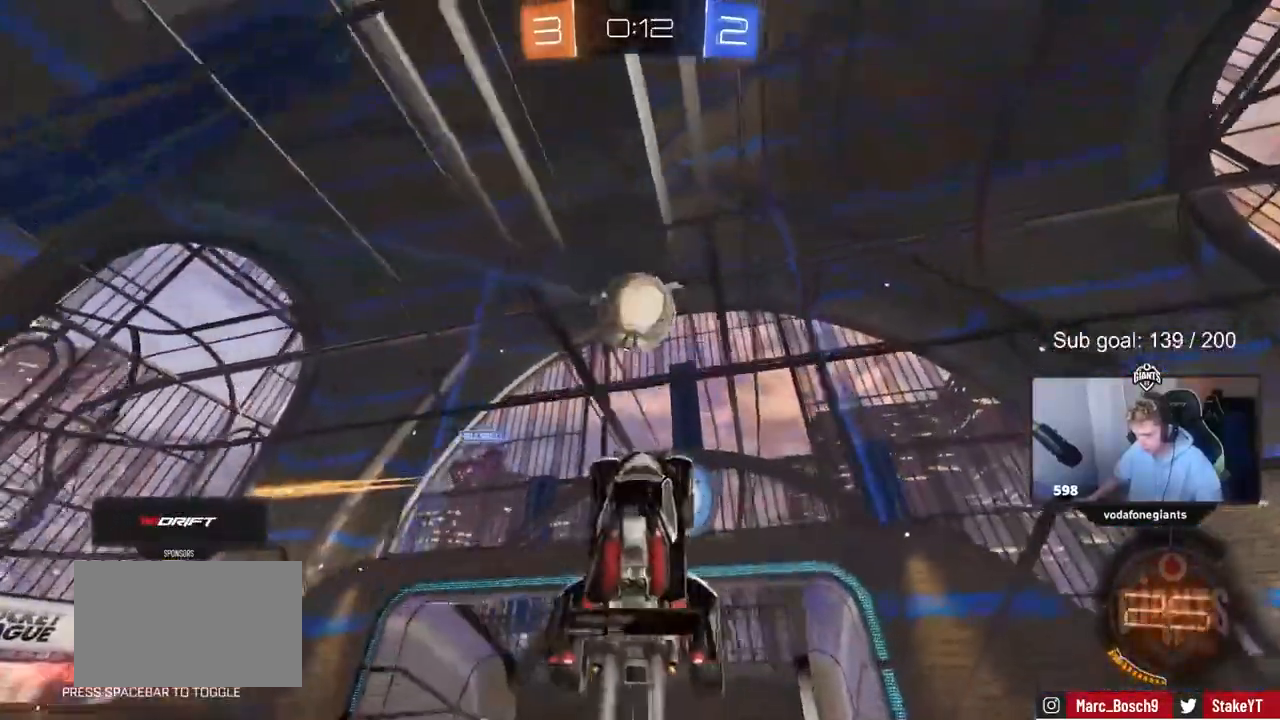
{"keys": ["s", "shift"], "events": [[133, "a", "down"], [133, "d", "up"], [217, "d", "down"], [267, "a", "up"], [267, "d", "up"], [267, "w", "up"], [417, "d", "down"], [467, "s", "down"], [500, "d", "up"], [500, "shift", "down"]]}
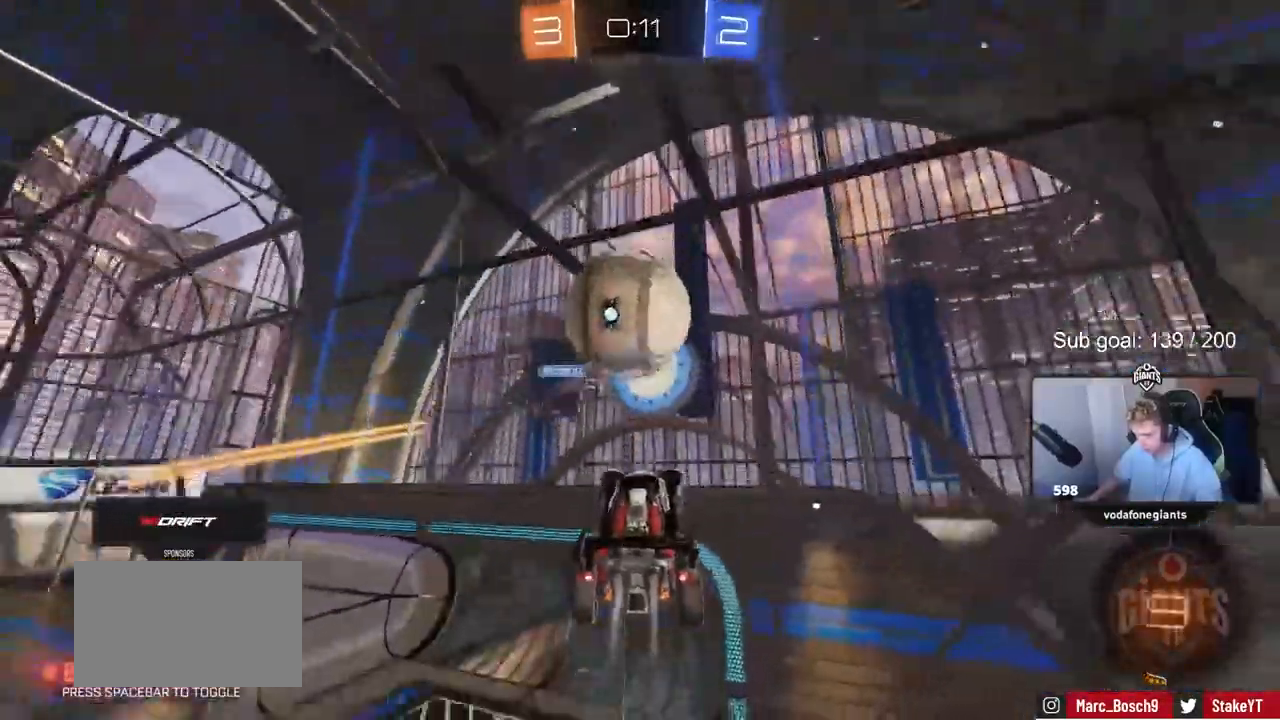
{"keys": ["a"], "events": [[50, "s", "up"], [100, "a", "down"], [383, "s", "down"], [467, "s", "up"], [467, "shift", "up"]]}
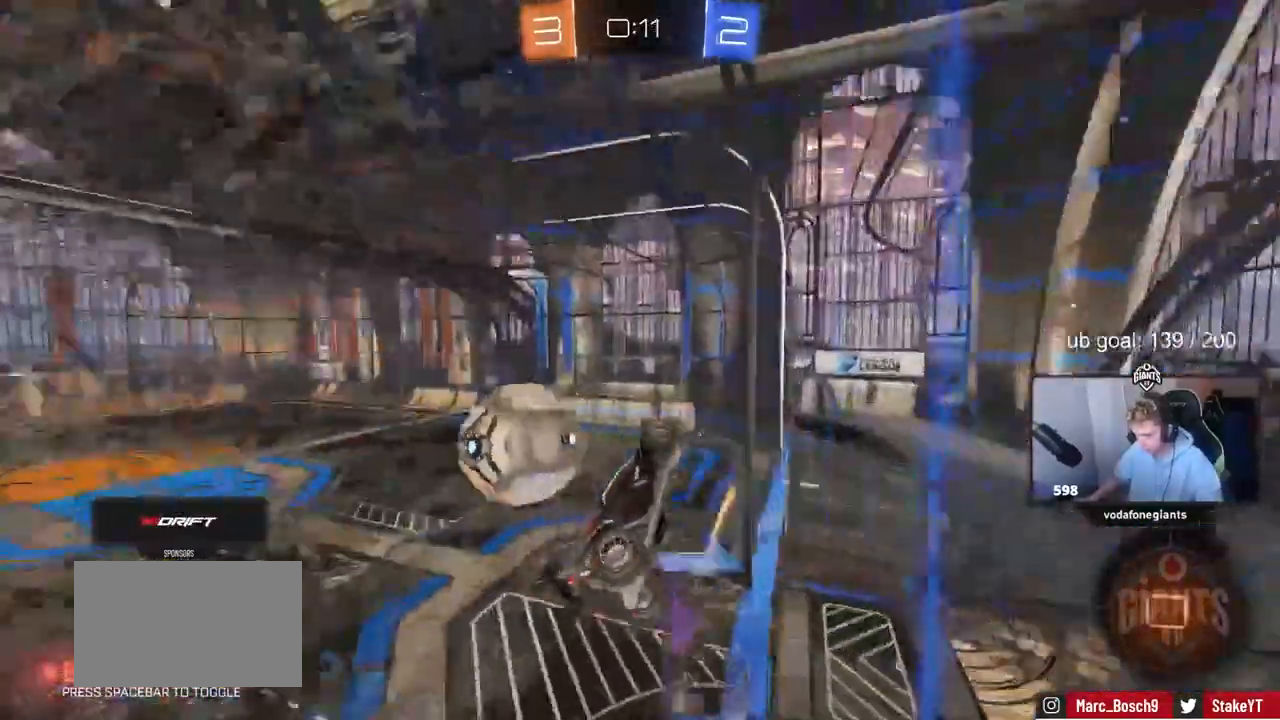
{"keys": ["a", "s"], "events": [[17, "s", "down"]]}
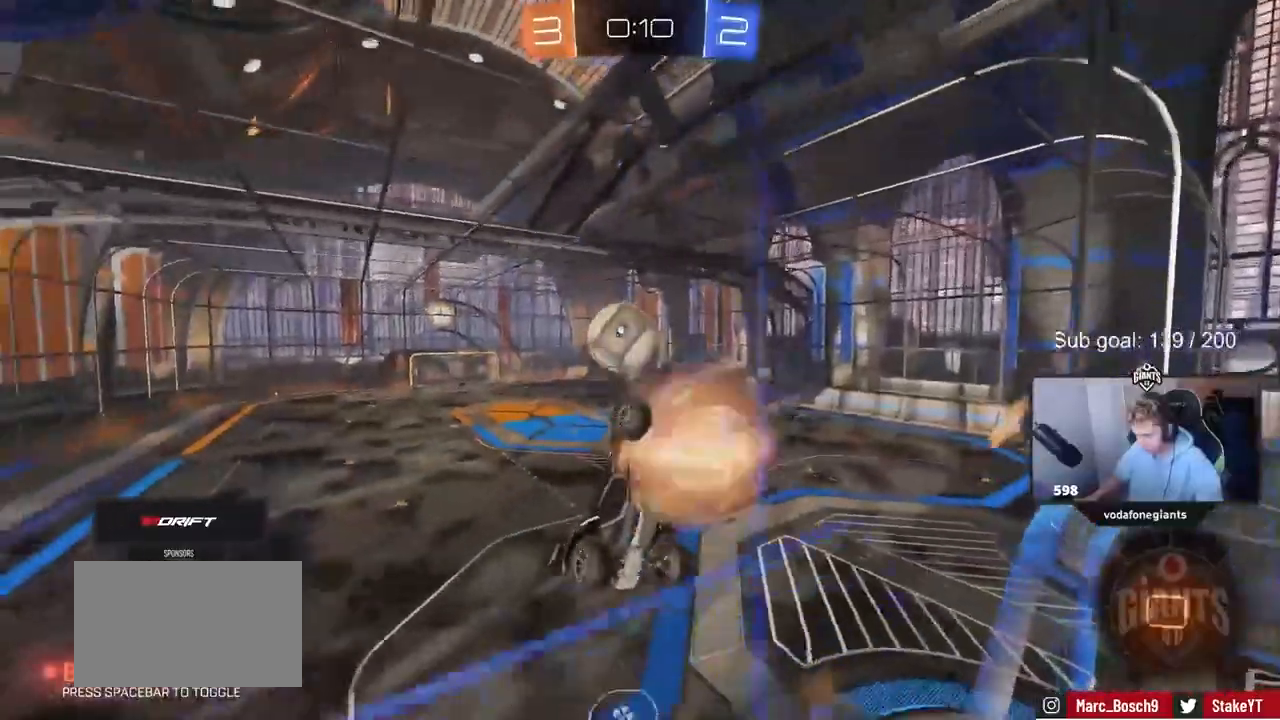
{"keys": [], "events": [[50, "s", "up"], [50, "shift", "down"], [183, "w", "down"], [467, "a", "up"], [467, "shift", "up"], [467, "w", "up"]]}
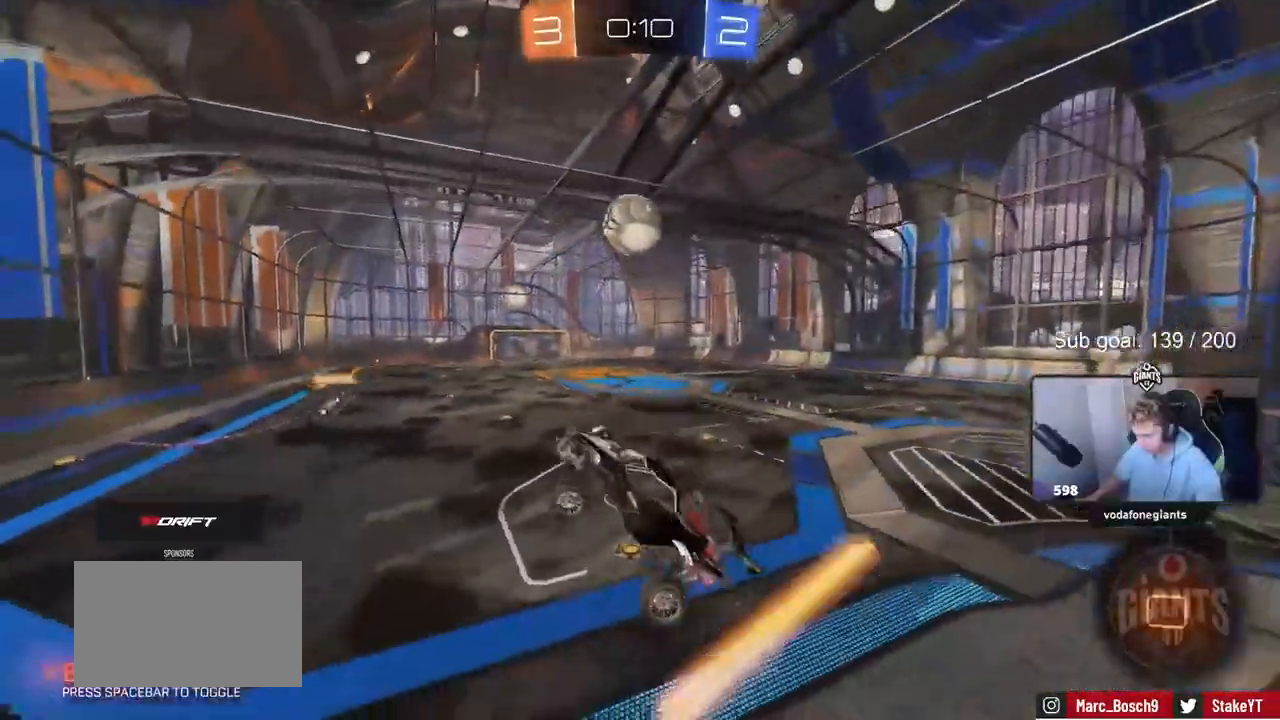
{"keys": ["d", "w"], "events": [[150, "w", "down"], [383, "d", "down"]]}
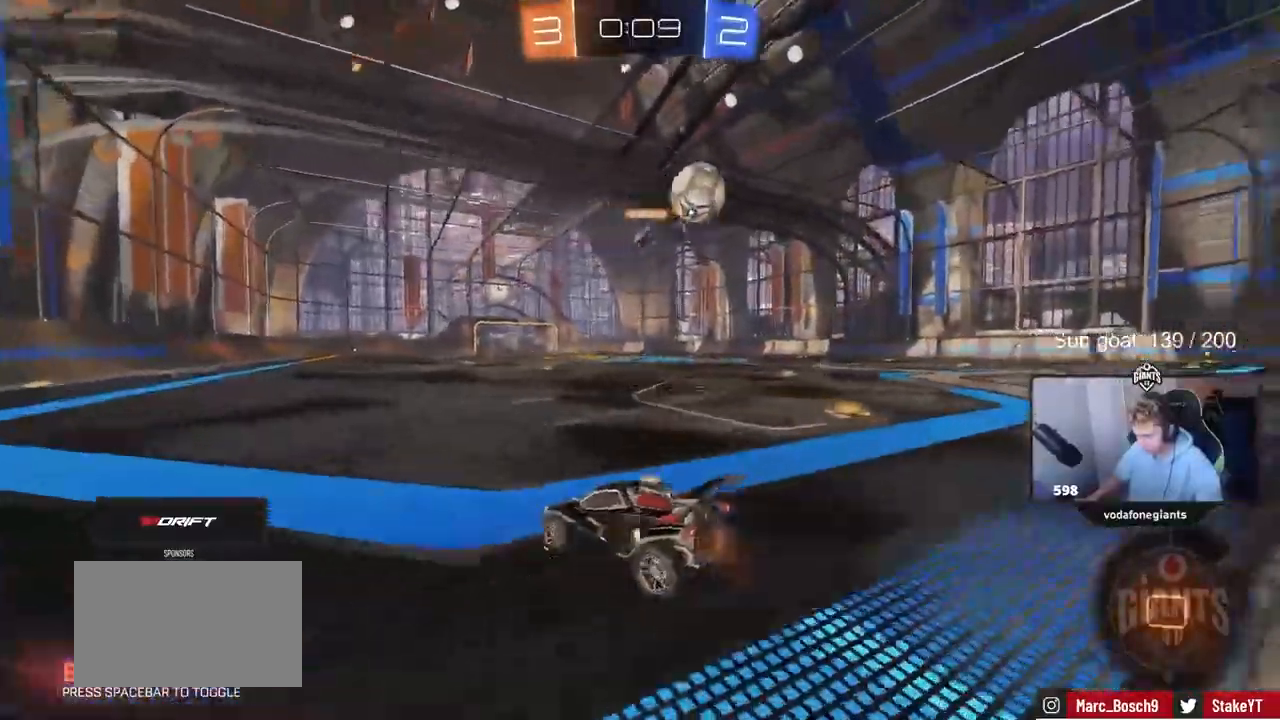
{"keys": ["w"], "events": [[433, "d", "up"]]}
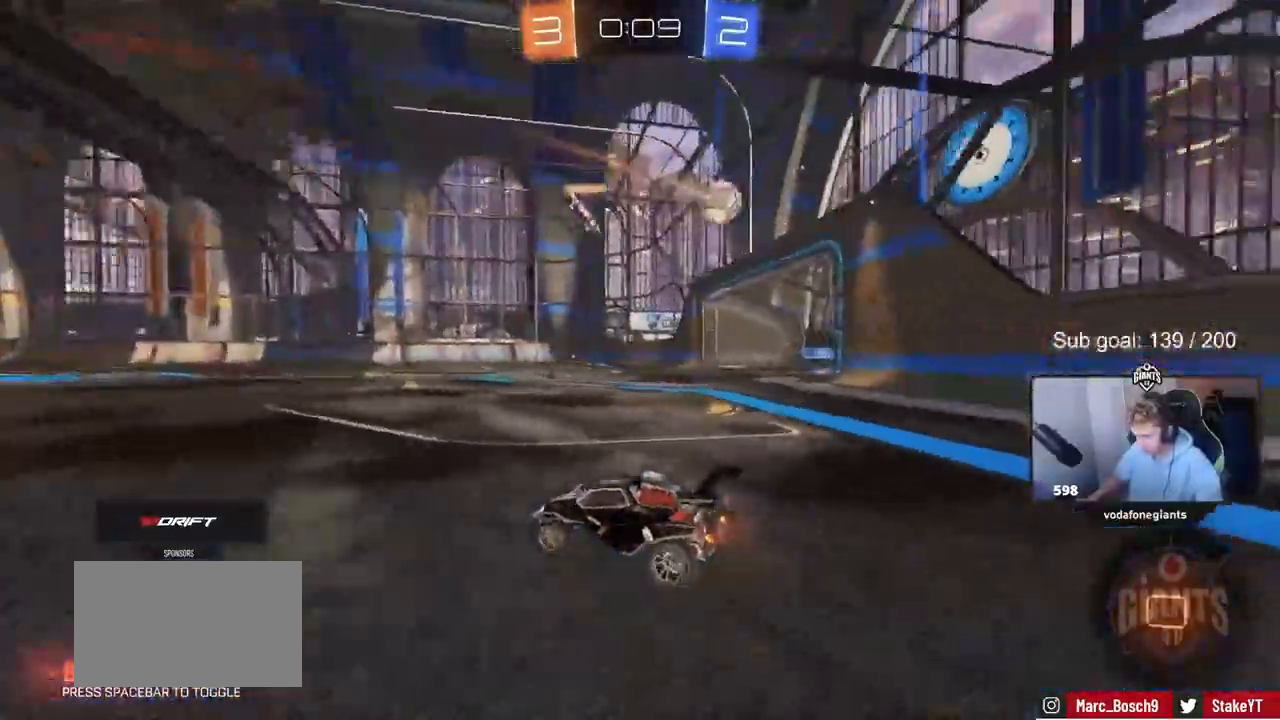
{"keys": ["space", "w"], "events": [[467, "space", "down"]]}
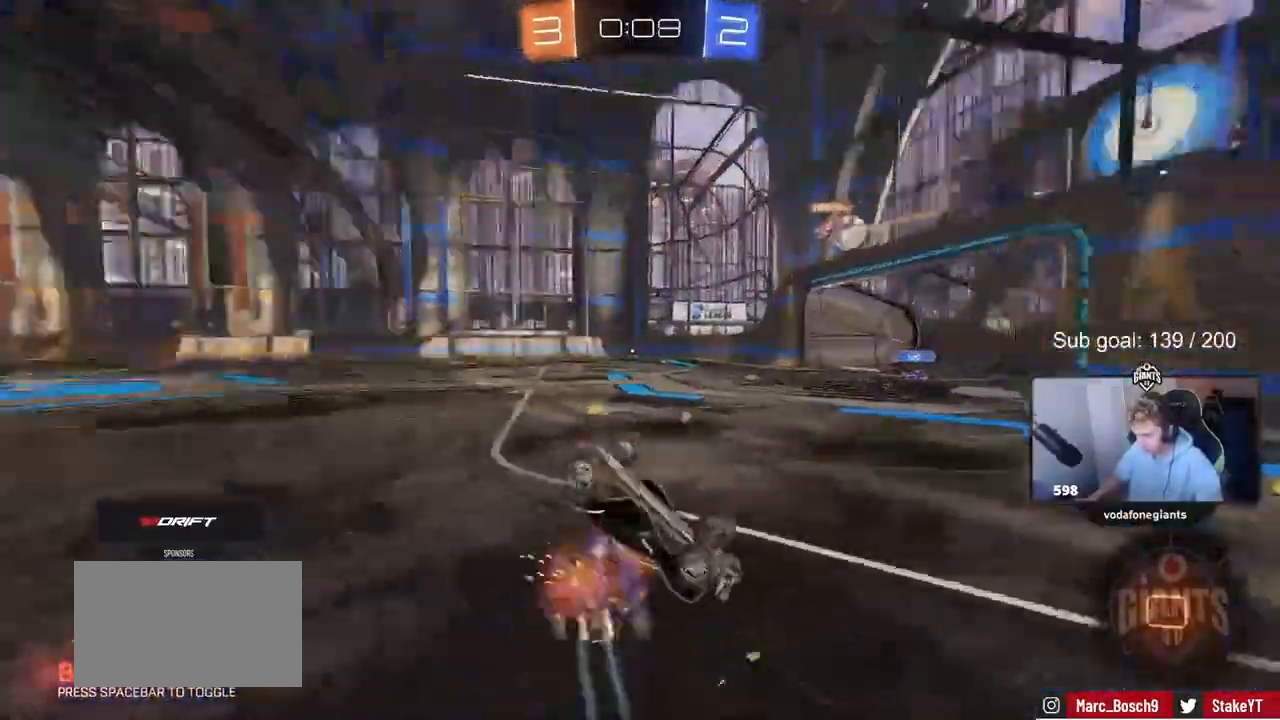
{"keys": ["d"], "events": [[100, "w", "up"], [150, "space", "up"], [483, "d", "down"]]}
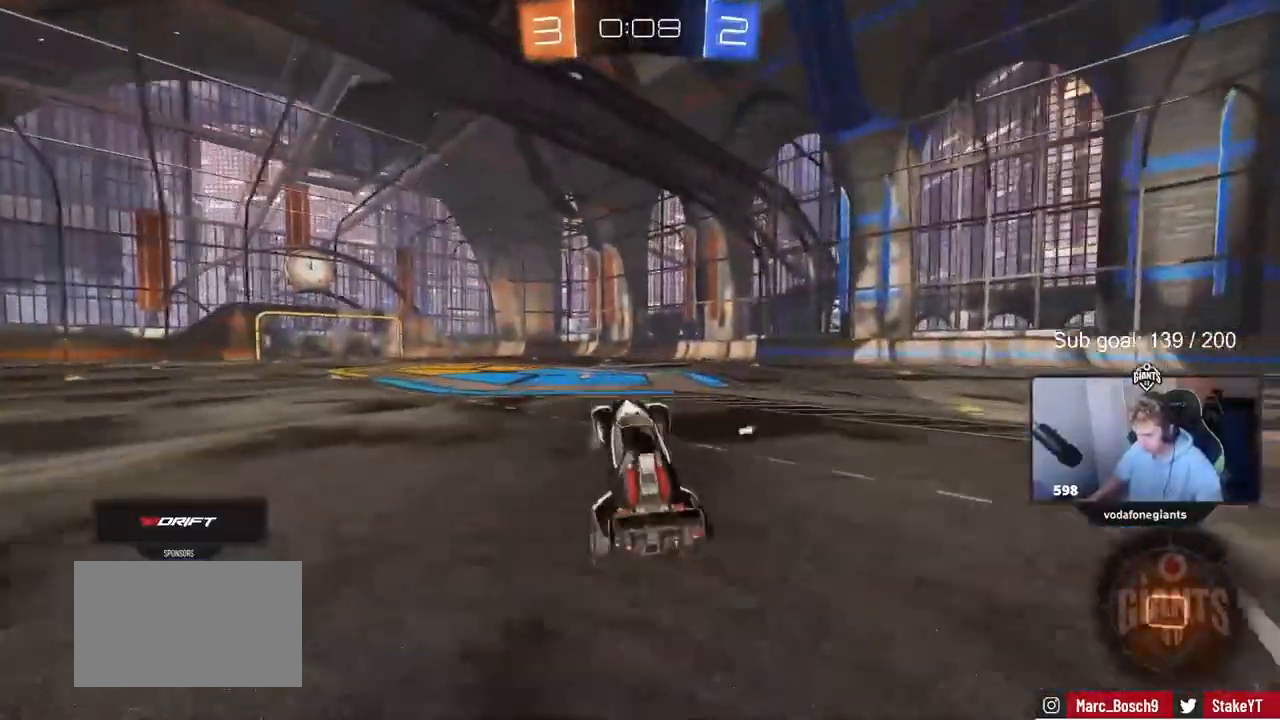
{"keys": ["space", "w"], "events": [[67, "d", "up"], [300, "a", "down"], [300, "w", "down"], [450, "a", "up"], [483, "space", "down"]]}
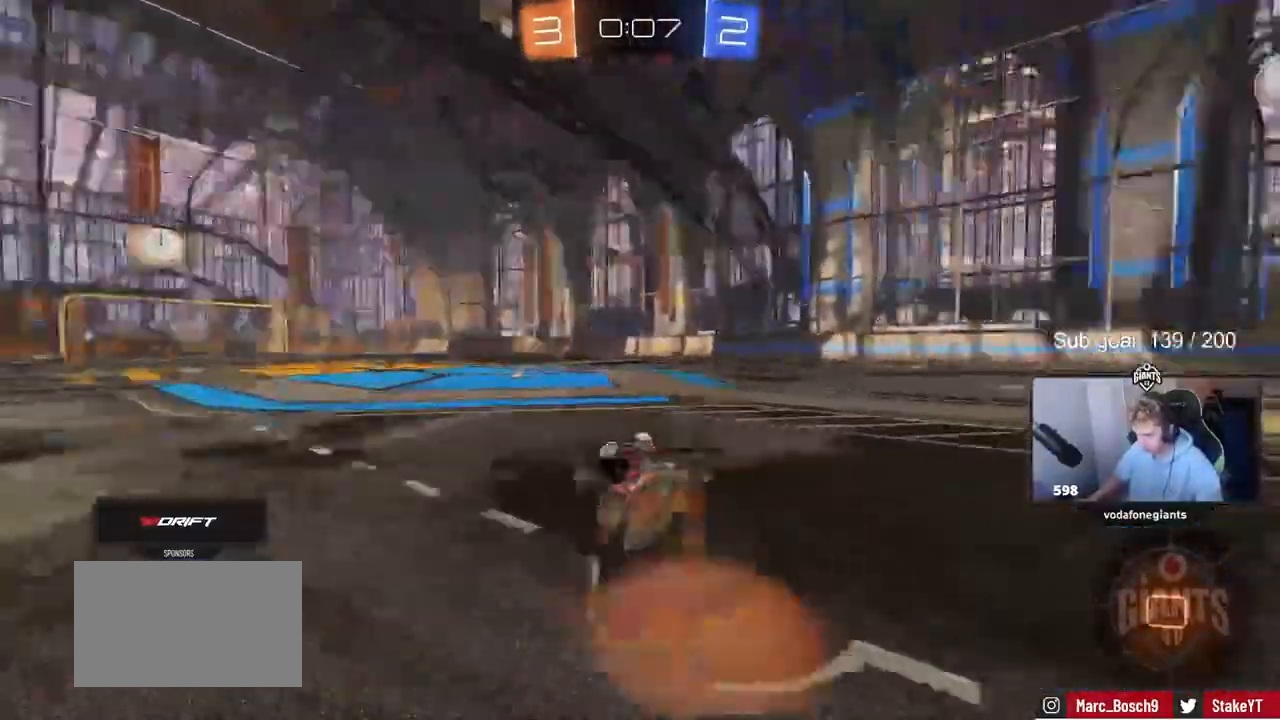
{"keys": ["w"], "events": [[183, "space", "up"]]}
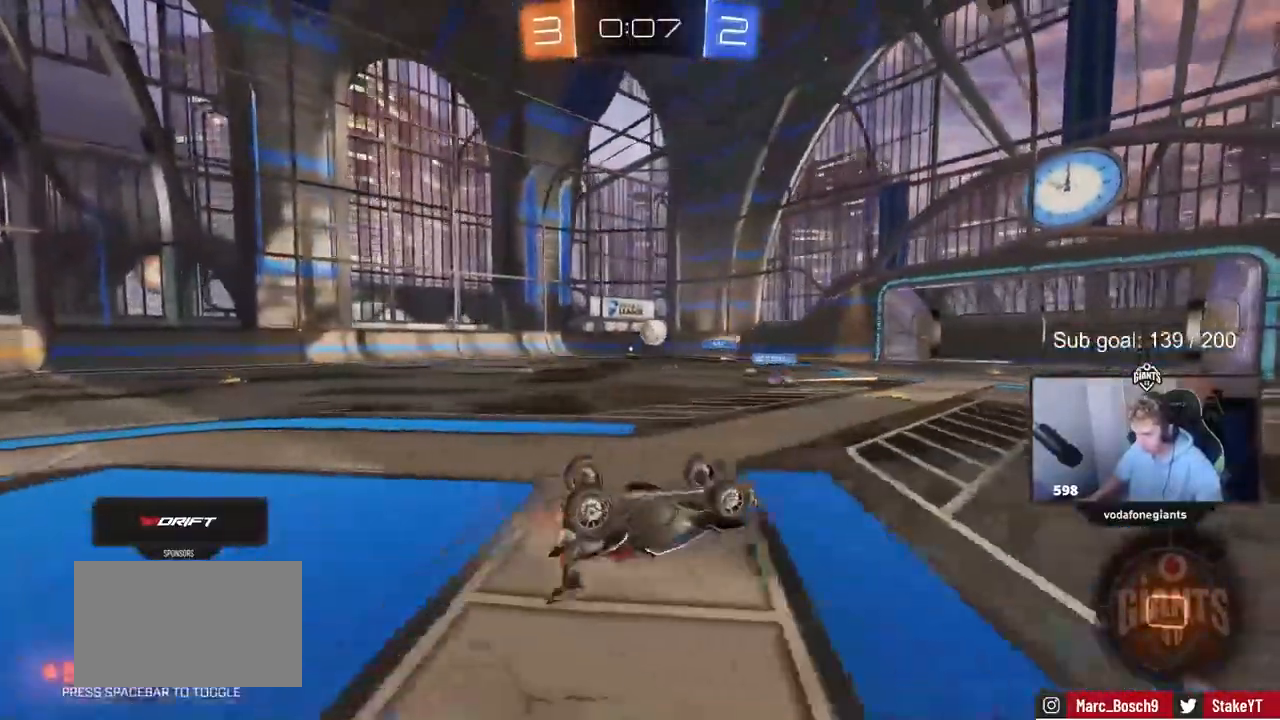
{"keys": [], "events": [[200, "w", "up"], [283, "space", "down"], [483, "space", "up"]]}
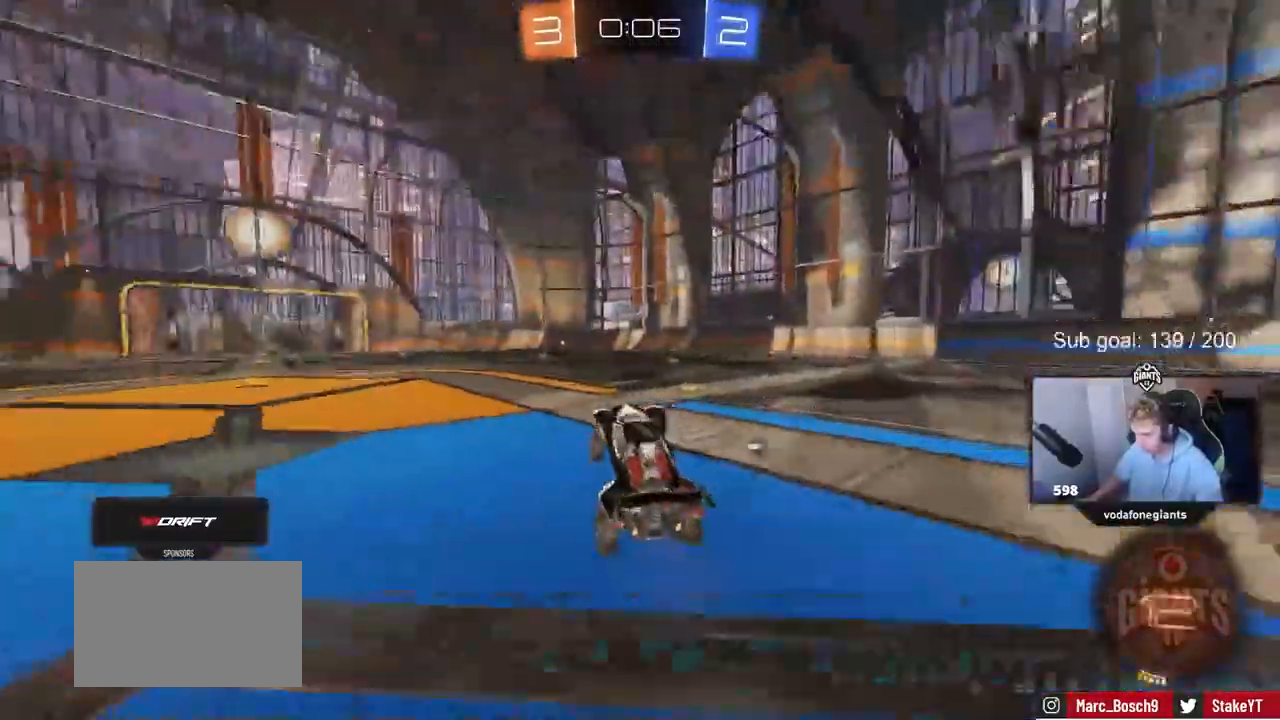
{"keys": ["a", "w"], "events": [[17, "a", "down"], [150, "w", "down"]]}